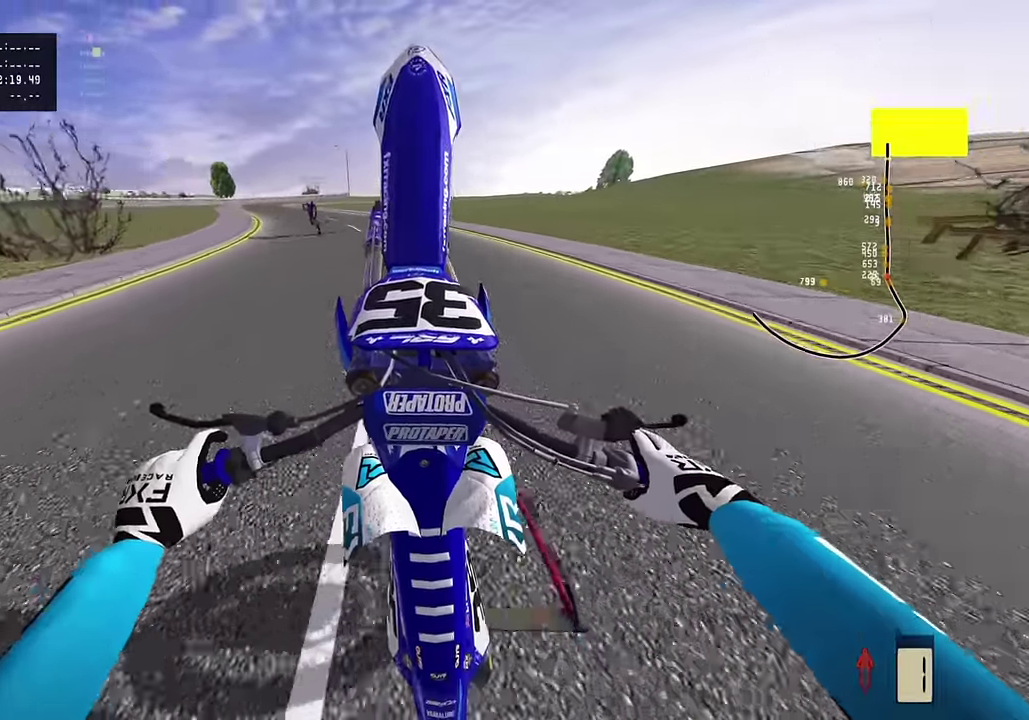
Gameplay with a controller (PlayStation layout); each line is a JSON object with the inputs held at the frame after it (dt_ms = milliseconds from this image to that frame). "events" lists button and stick changes between this image and that frame as [ms after this image, input, new state], when the widget could be followed in between. Not read: TOUCHPAD.
{"dt_ms": 300, "buttons": [], "left_stick": "down", "right_stick": "up"}
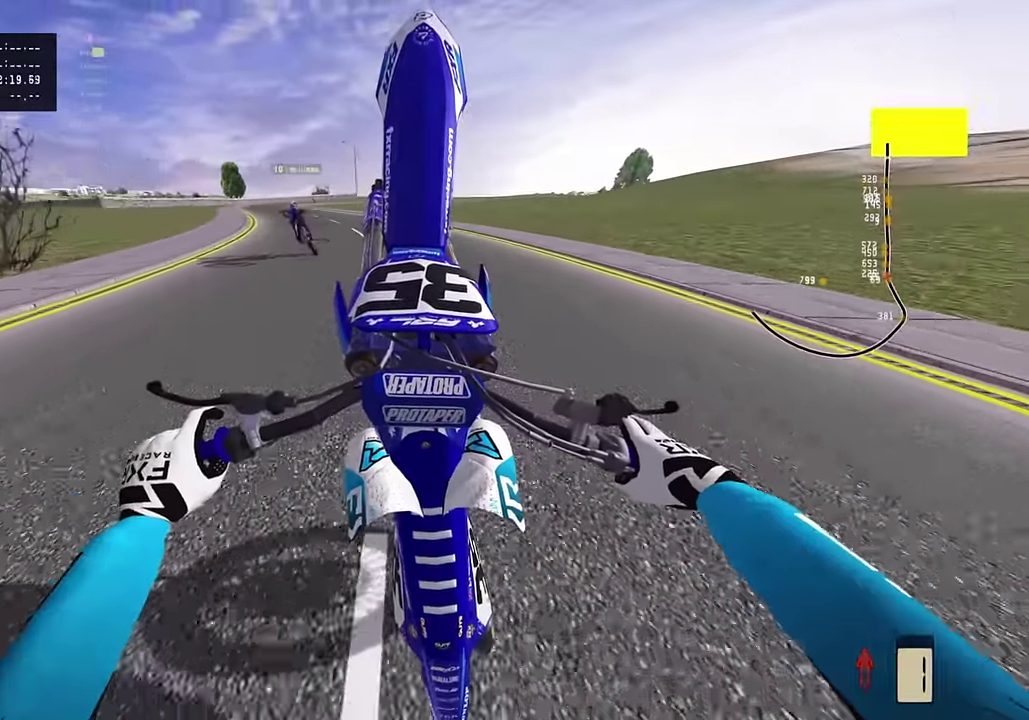
{"dt_ms": 500, "buttons": ["L2"], "left_stick": "center", "right_stick": "up", "events": [[233, "L2", "down"], [250, "left_stick", "center"]]}
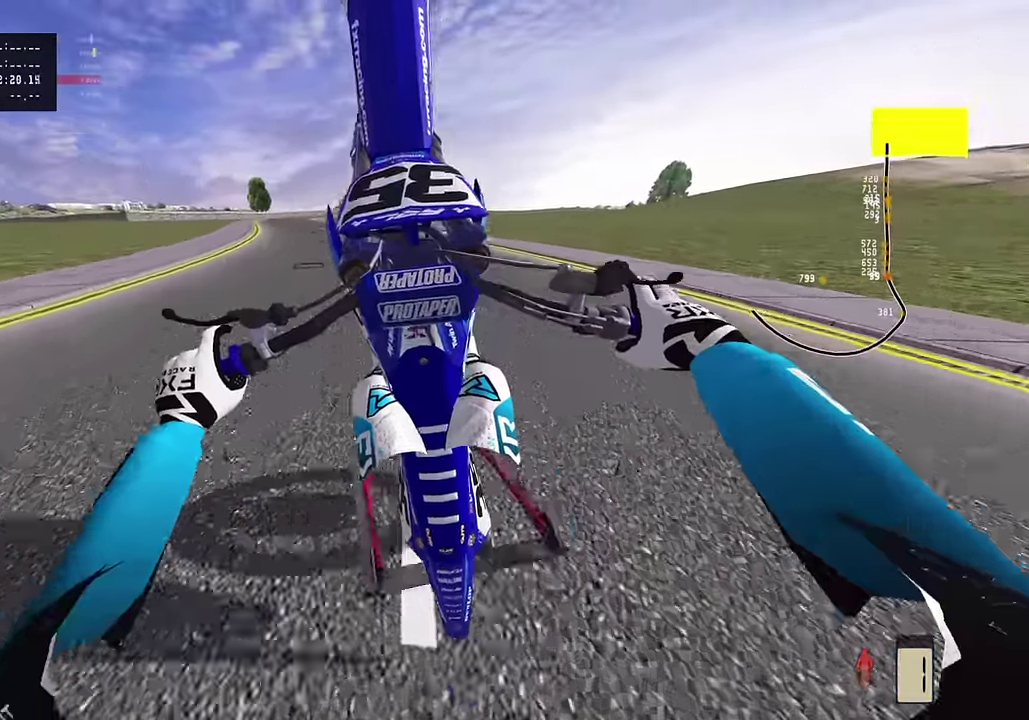
{"dt_ms": 500, "buttons": [], "left_stick": "center", "right_stick": "center", "events": [[17, "L2", "up"], [83, "L2", "down"], [183, "right_stick", "center"], [433, "L2", "up"]]}
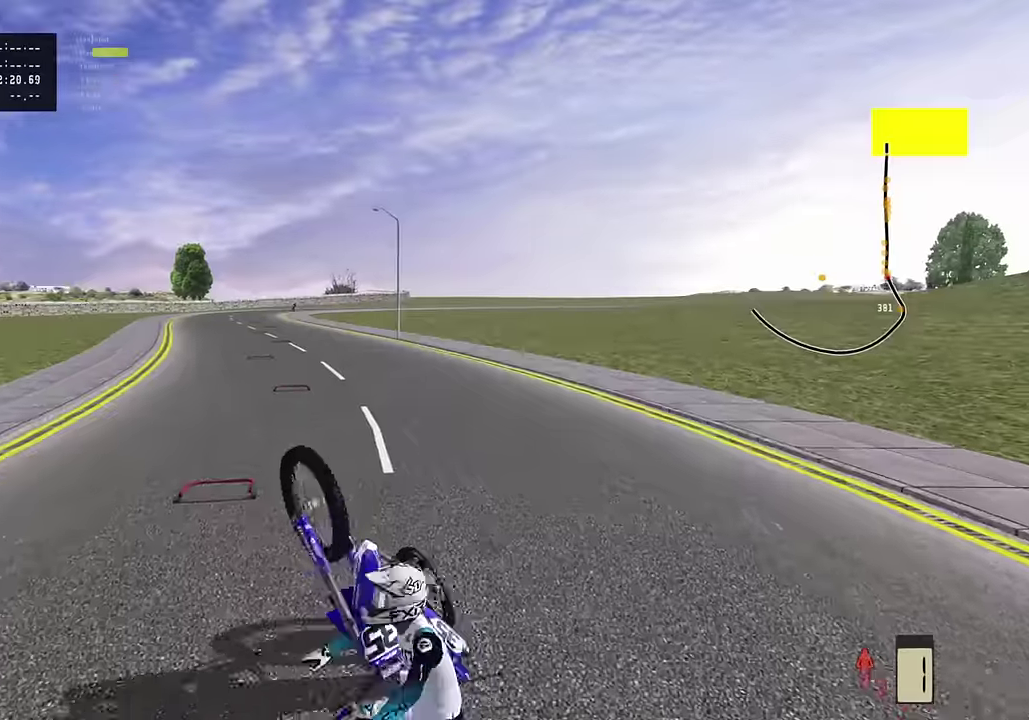
{"dt_ms": 300, "buttons": [], "left_stick": "center", "right_stick": "center", "events": [[50, "SQUARE", "down"], [167, "SQUARE", "up"]]}
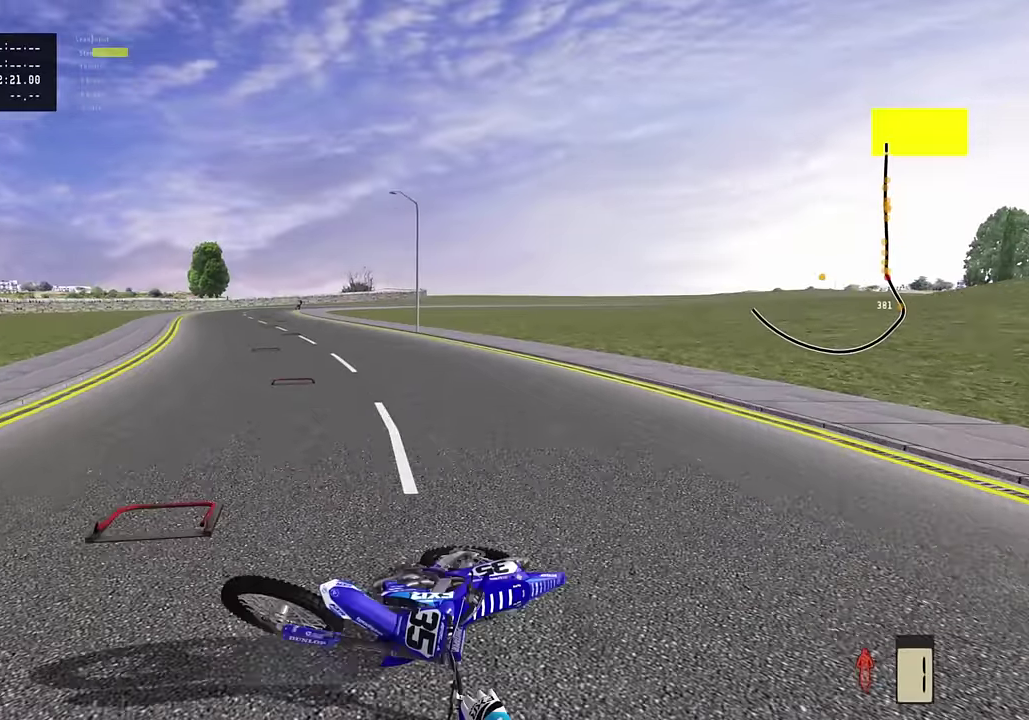
{"dt_ms": 800, "buttons": [], "left_stick": "center", "right_stick": "center", "events": [[17, "SQUARE", "down"], [100, "SQUARE", "up"], [283, "SELECT", "down"], [400, "SELECT", "up"], [633, "SELECT", "down"], [767, "SELECT", "up"]]}
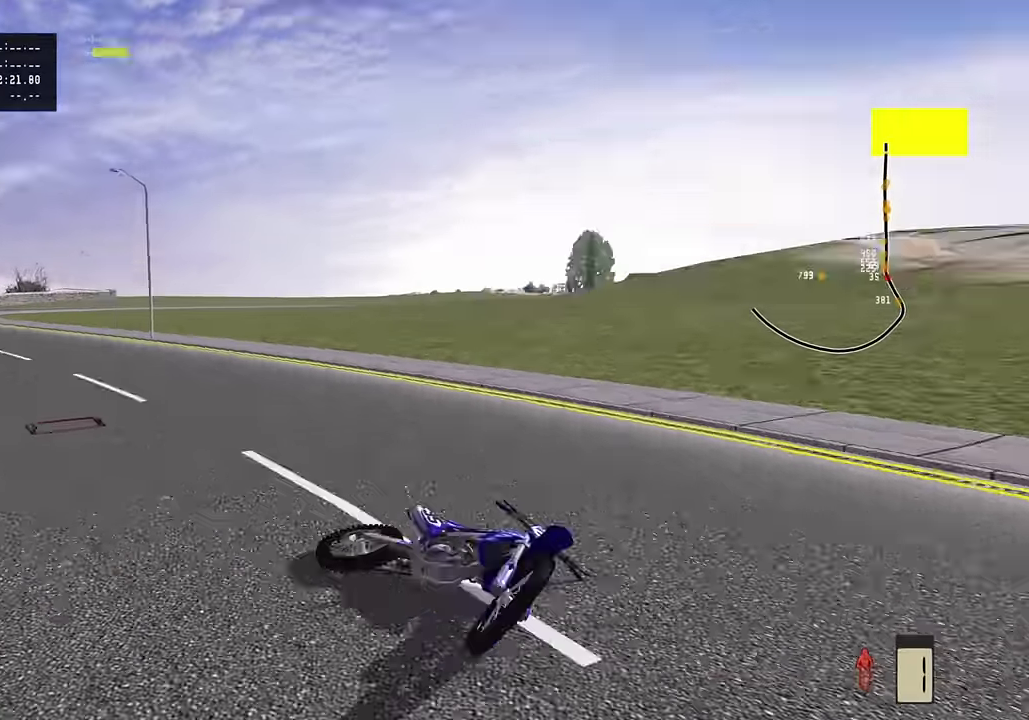
{"dt_ms": 400, "buttons": ["SELECT"], "left_stick": "center", "right_stick": "center", "events": [[50, "SELECT", "down"], [100, "L2", "down"], [183, "L2", "up"], [233, "SELECT", "up"], [333, "SELECT", "down"]]}
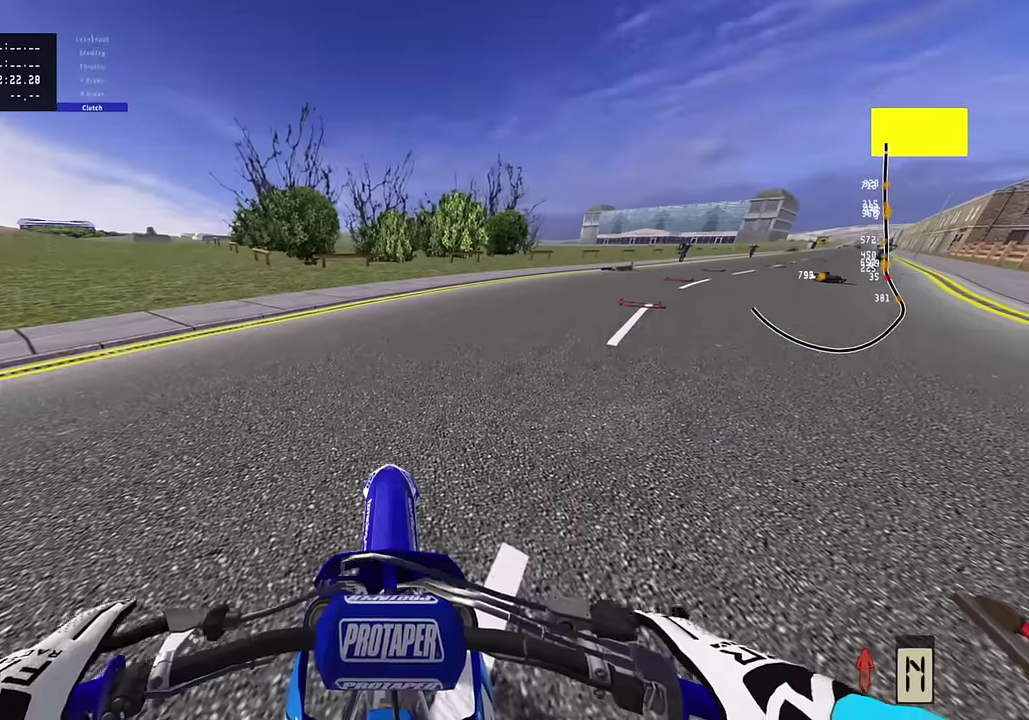
{"dt_ms": 400, "buttons": ["DPAD_UP"], "left_stick": "up-right", "right_stick": "center", "events": [[50, "SELECT", "up"], [200, "SQUARE", "down"], [233, "DPAD_UP", "down"], [267, "left_stick", "up-right"], [300, "SQUARE", "up"]]}
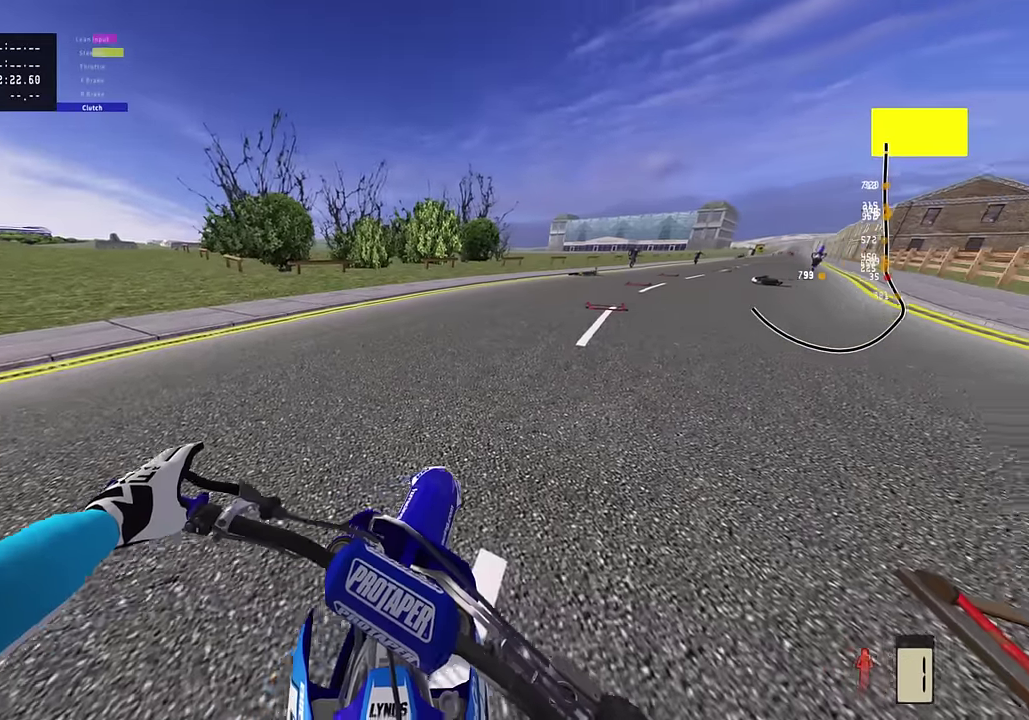
{"dt_ms": 800, "buttons": [], "left_stick": "up-right", "right_stick": "center", "events": [[17, "R2", "down"], [17, "SQUARE", "down"], [67, "DPAD_UP", "up"], [133, "SQUARE", "up"], [383, "left_stick", "center"], [467, "R2", "up"], [617, "left_stick", "up-right"]]}
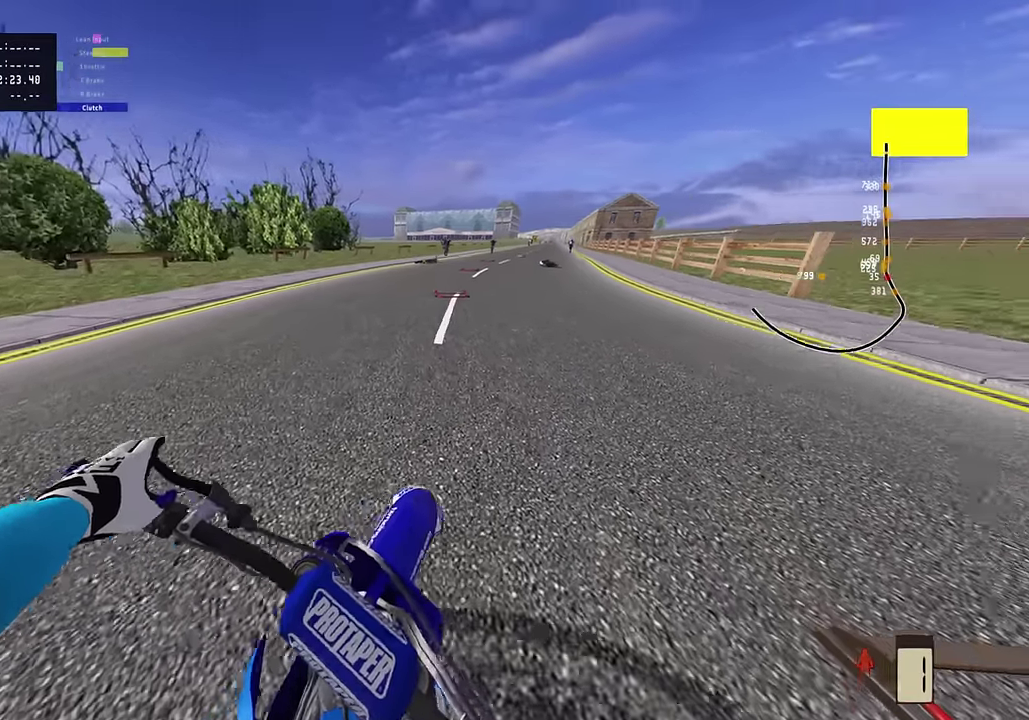
{"dt_ms": 300, "buttons": ["R2"], "left_stick": "center", "right_stick": "center", "events": [[17, "left_stick", "center"], [67, "R2", "down"]]}
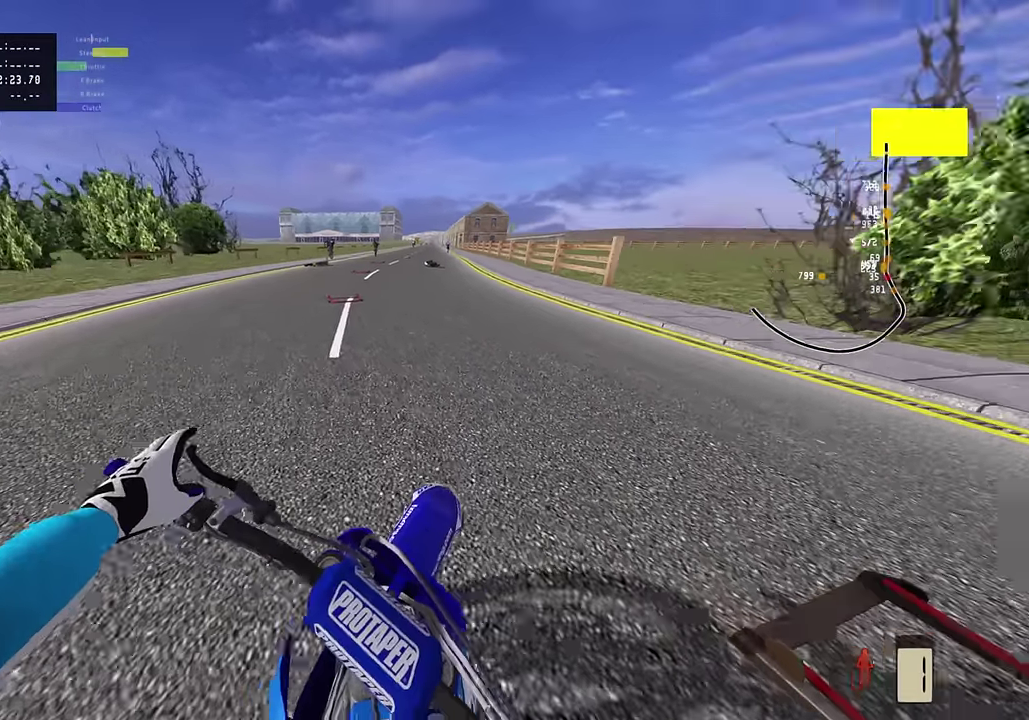
{"dt_ms": 500, "buttons": ["R2"], "left_stick": "center", "right_stick": "center", "events": []}
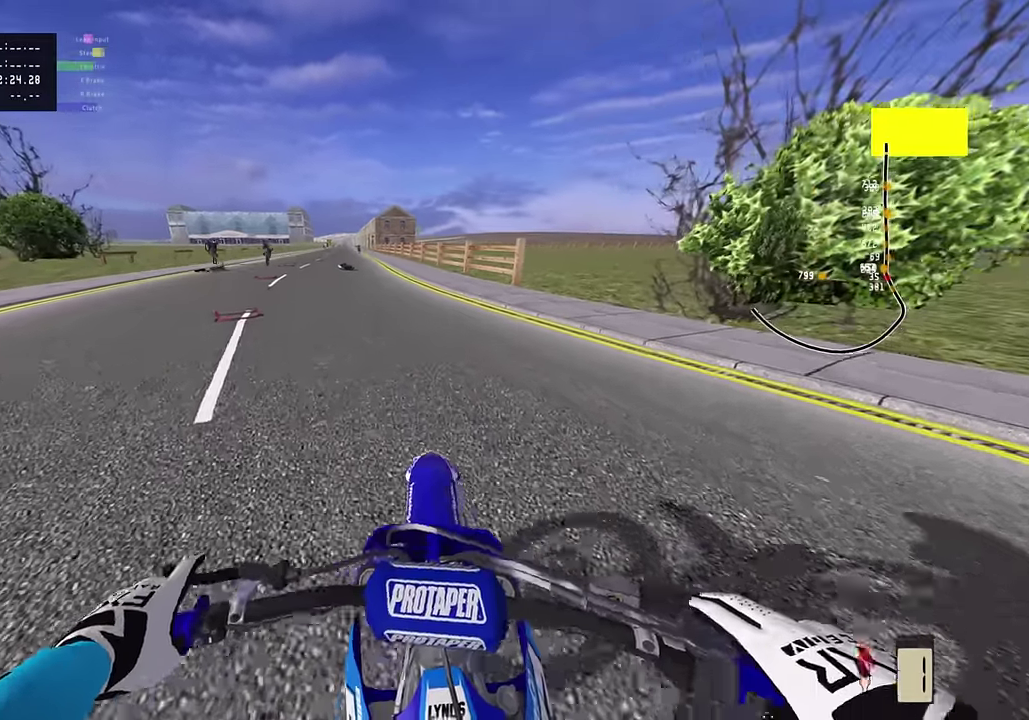
{"dt_ms": 500, "buttons": [], "left_stick": "center", "right_stick": "center", "events": [[233, "SQUARE", "down"], [333, "SQUARE", "up"], [467, "R2", "up"]]}
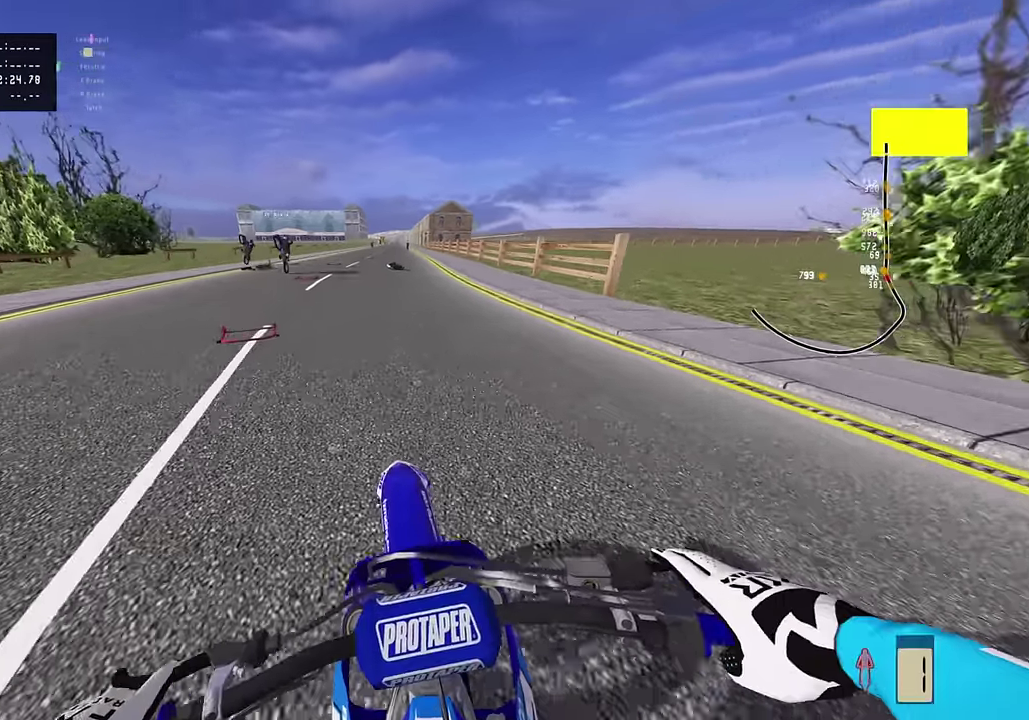
{"dt_ms": 300, "buttons": ["L1", "R3"], "left_stick": "down-left", "right_stick": "center", "events": [[133, "left_stick", "down-left"], [283, "L1", "down"], [283, "R3", "down"]]}
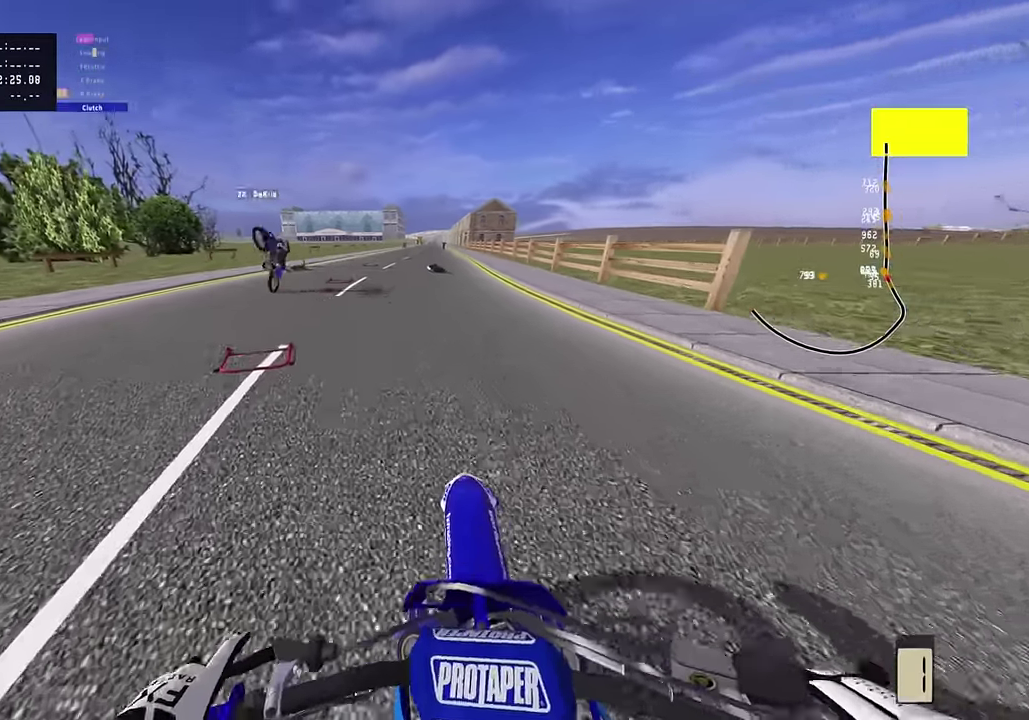
{"dt_ms": 800, "buttons": ["R2", "R3"], "left_stick": "down-left", "right_stick": "down-right", "events": [[133, "right_stick", "down-right"], [183, "SQUARE", "down"], [300, "SQUARE", "up"], [450, "L1", "up"], [517, "R2", "down"], [633, "R2", "up"], [717, "R2", "down"]]}
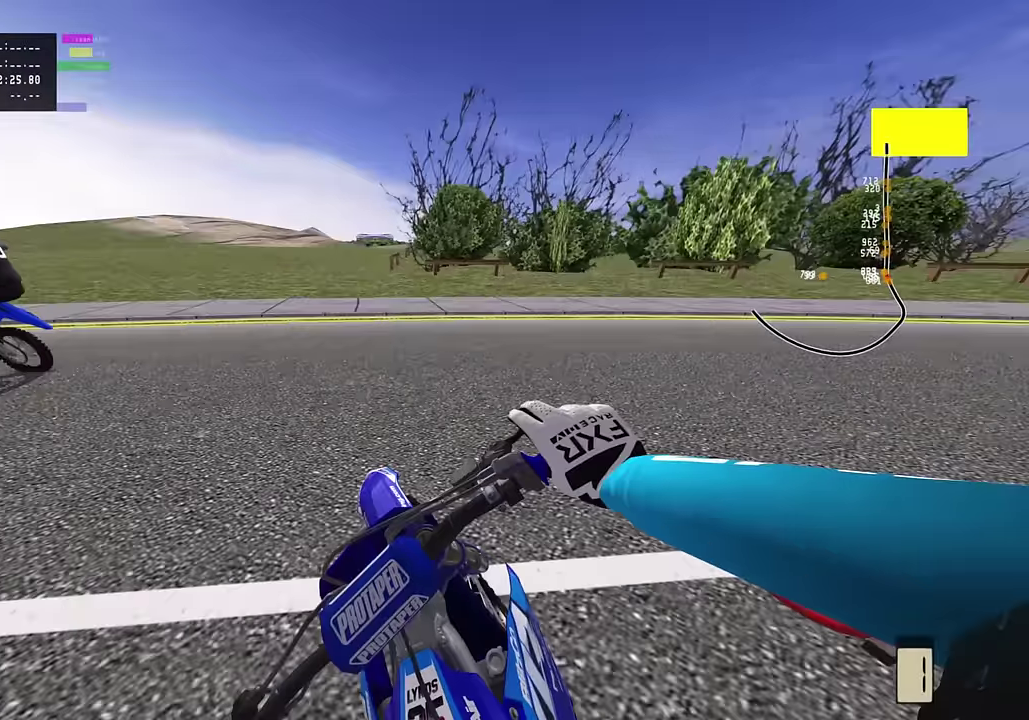
{"dt_ms": 400, "buttons": ["R2", "R3"], "left_stick": "down-left", "right_stick": "down-right", "events": [[83, "R2", "up"], [117, "R2", "down"], [300, "R2", "up"], [367, "R2", "down"]]}
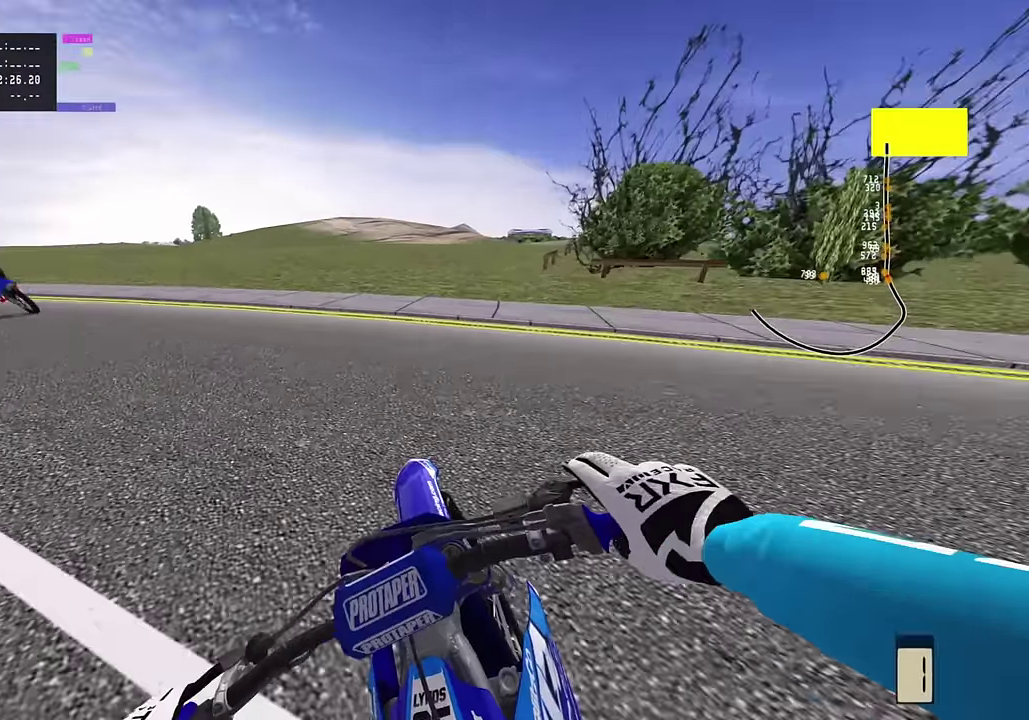
{"dt_ms": 400, "buttons": ["R2"], "left_stick": "down-left", "right_stick": "center", "events": [[117, "R3", "up"], [133, "right_stick", "right"], [267, "right_stick", "center"]]}
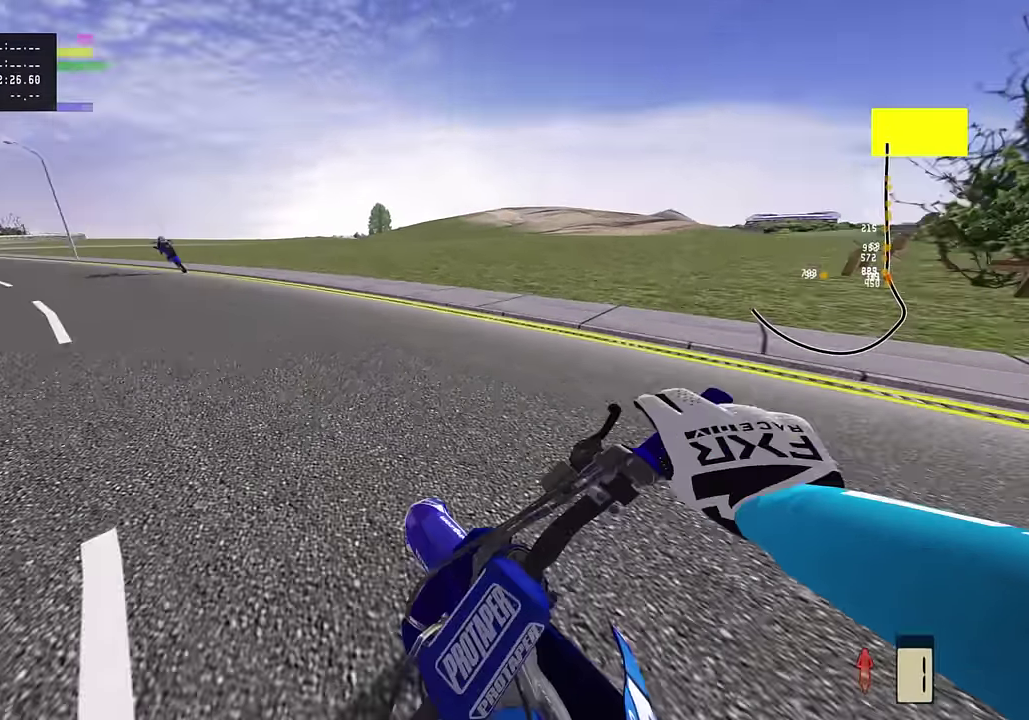
{"dt_ms": 800, "buttons": [], "left_stick": "center", "right_stick": "center", "events": [[367, "R2", "up"], [467, "R2", "down"], [567, "left_stick", "center"], [667, "R2", "up"]]}
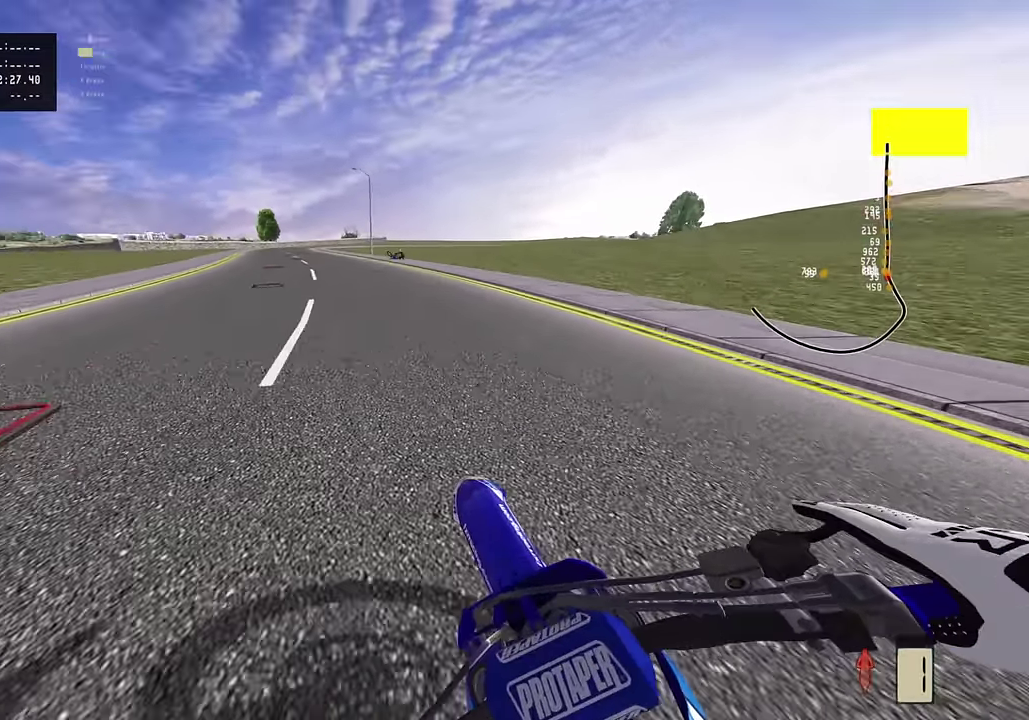
{"dt_ms": 300, "buttons": [], "left_stick": "center", "right_stick": "center", "events": []}
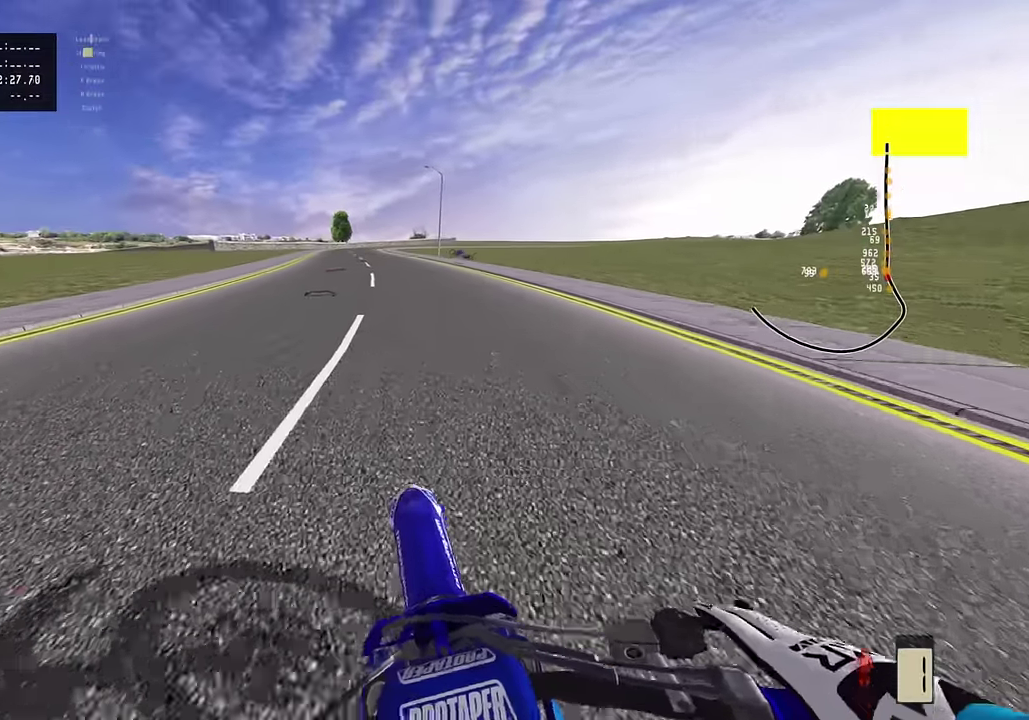
{"dt_ms": 500, "buttons": ["R2", "R3"], "left_stick": "center", "right_stick": "up", "events": [[17, "CROSS", "down"], [17, "L2", "down"], [83, "R2", "down"], [167, "right_stick", "down"], [183, "CROSS", "up"], [217, "L2", "up"], [283, "right_stick", "center"], [333, "right_stick", "up"], [383, "R3", "down"]]}
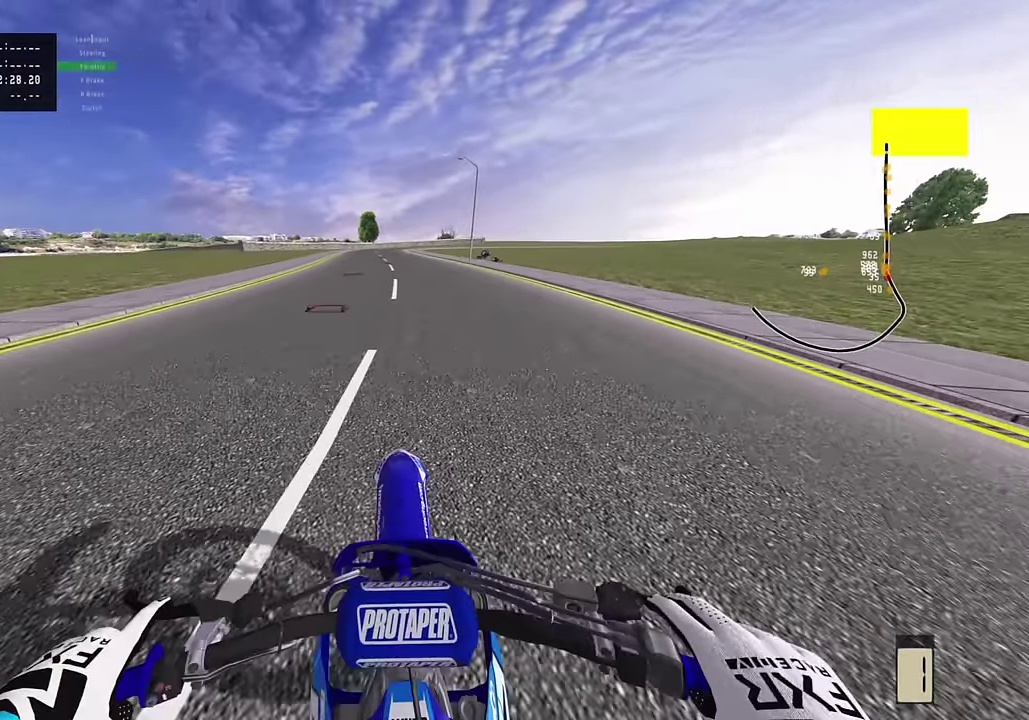
{"dt_ms": 500, "buttons": ["CIRCLE", "L2", "R2", "R3"], "left_stick": "center", "right_stick": "down"}